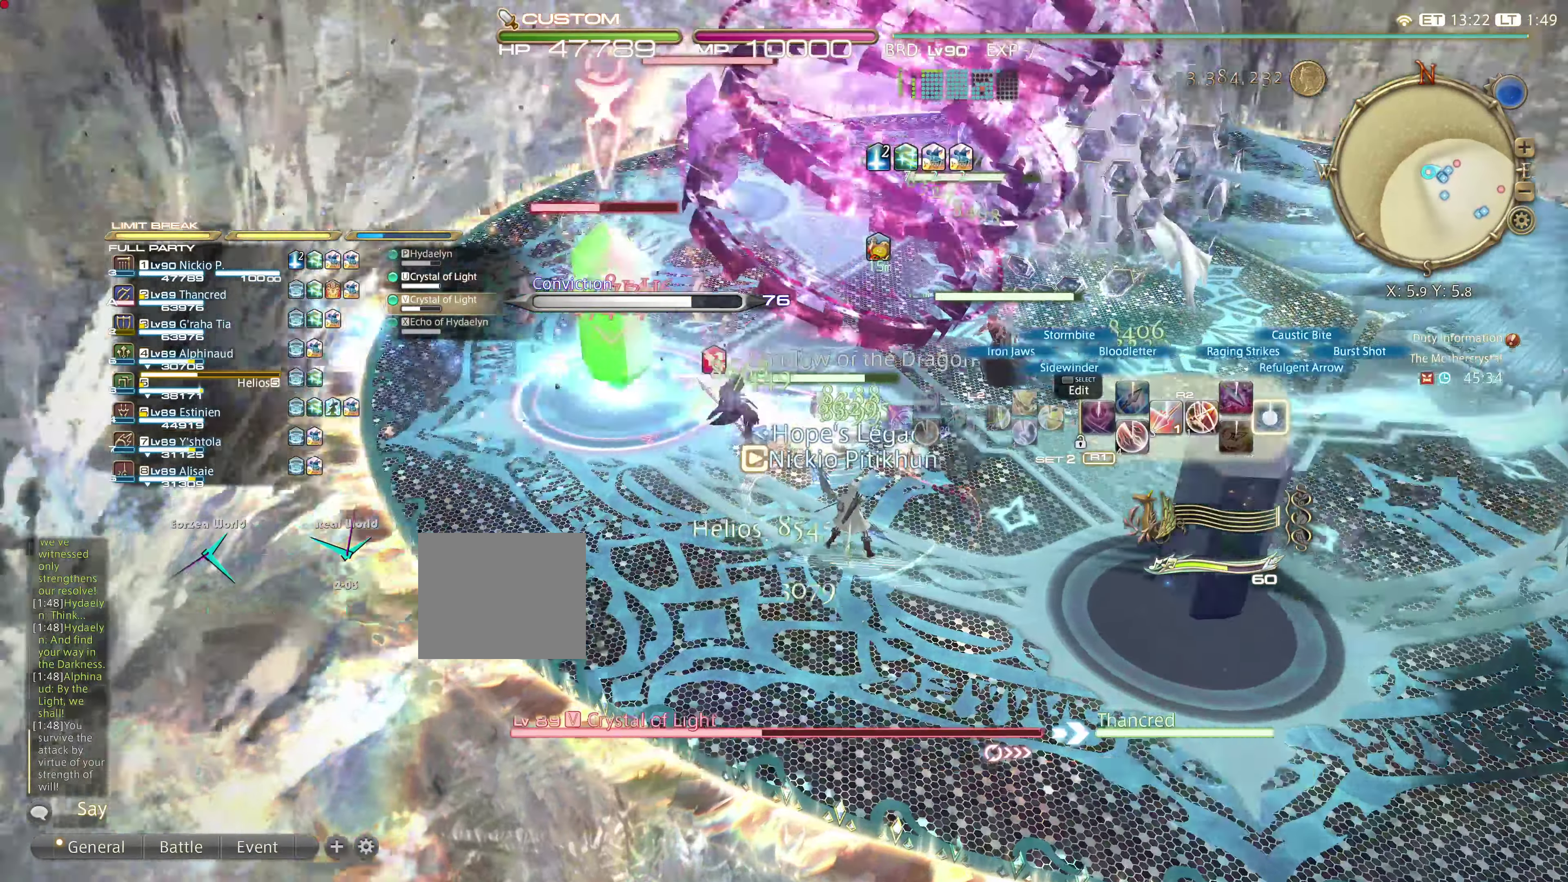
Gameplay with a controller (PlayStation layout); each line is a JSON object with the inputs held at the frame after it. "events" lists button and stick changes between this image and that frame as [ms after this image, input, new state], when the widget could be followed in between. Not read: L3 R3.
{"buttons": [], "left_stick": "center", "right_stick": "center"}
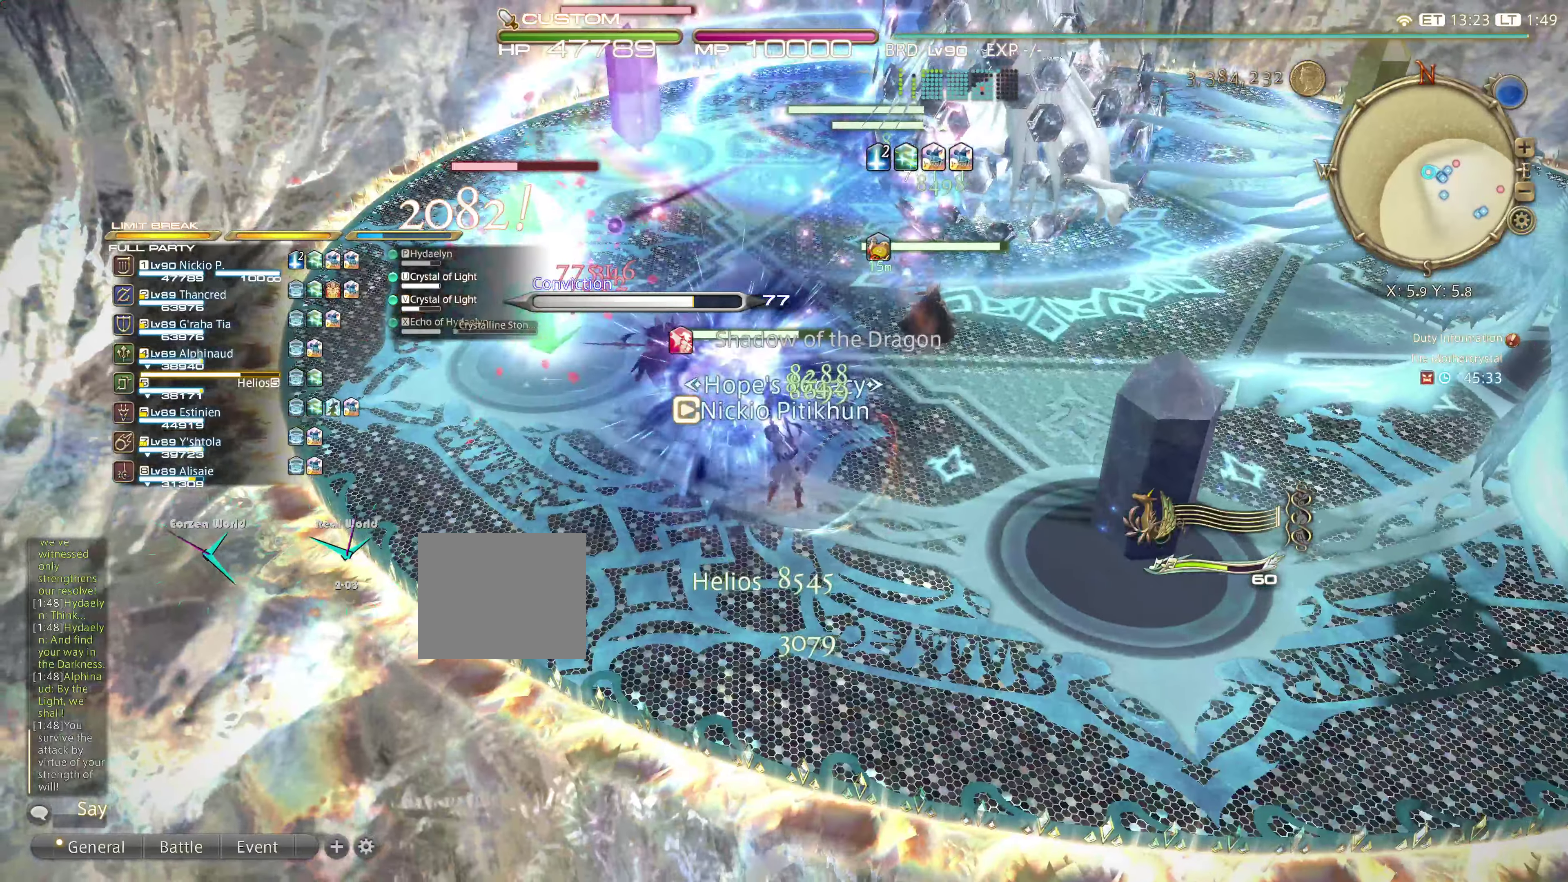
{"buttons": [], "left_stick": "center", "right_stick": "center", "events": []}
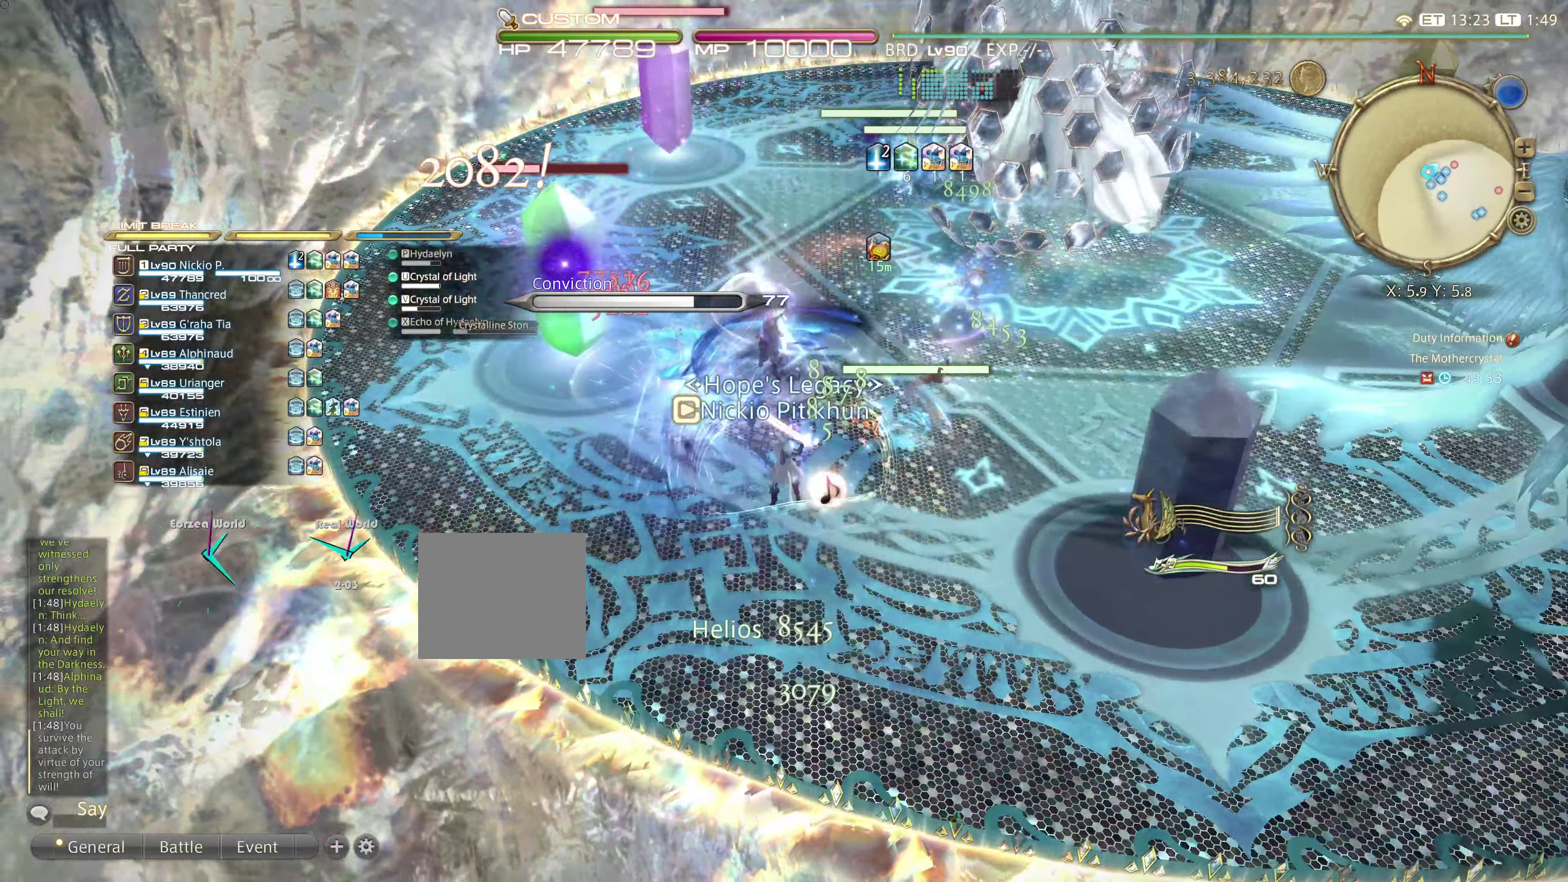
{"buttons": [], "left_stick": "center", "right_stick": "center", "events": []}
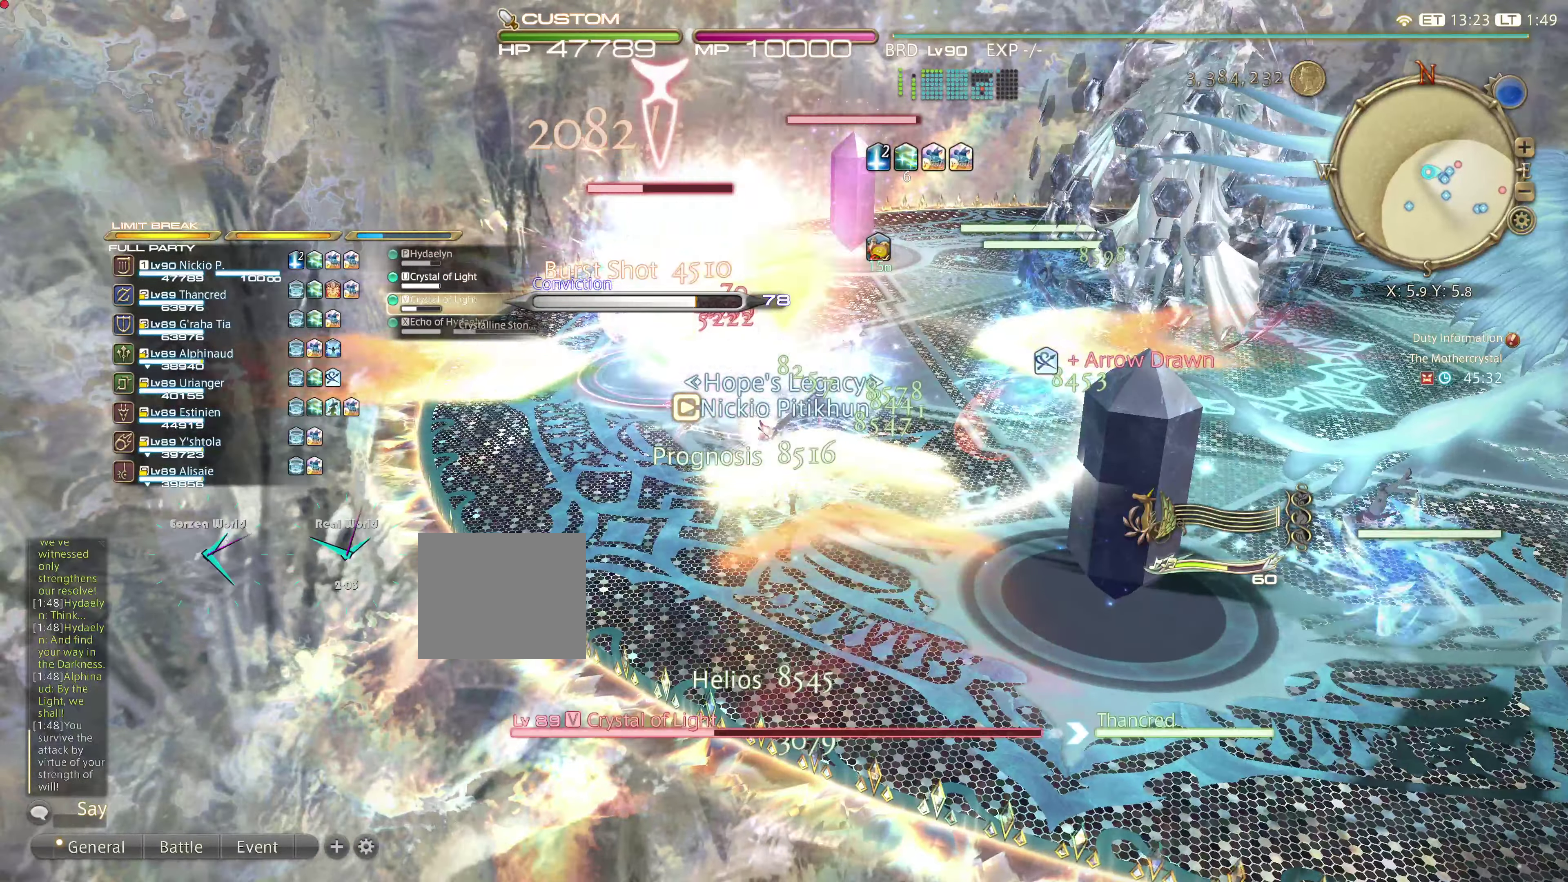
{"buttons": [], "left_stick": "center", "right_stick": "center", "events": [[250, "R1", "down"], [300, "R1", "up"]]}